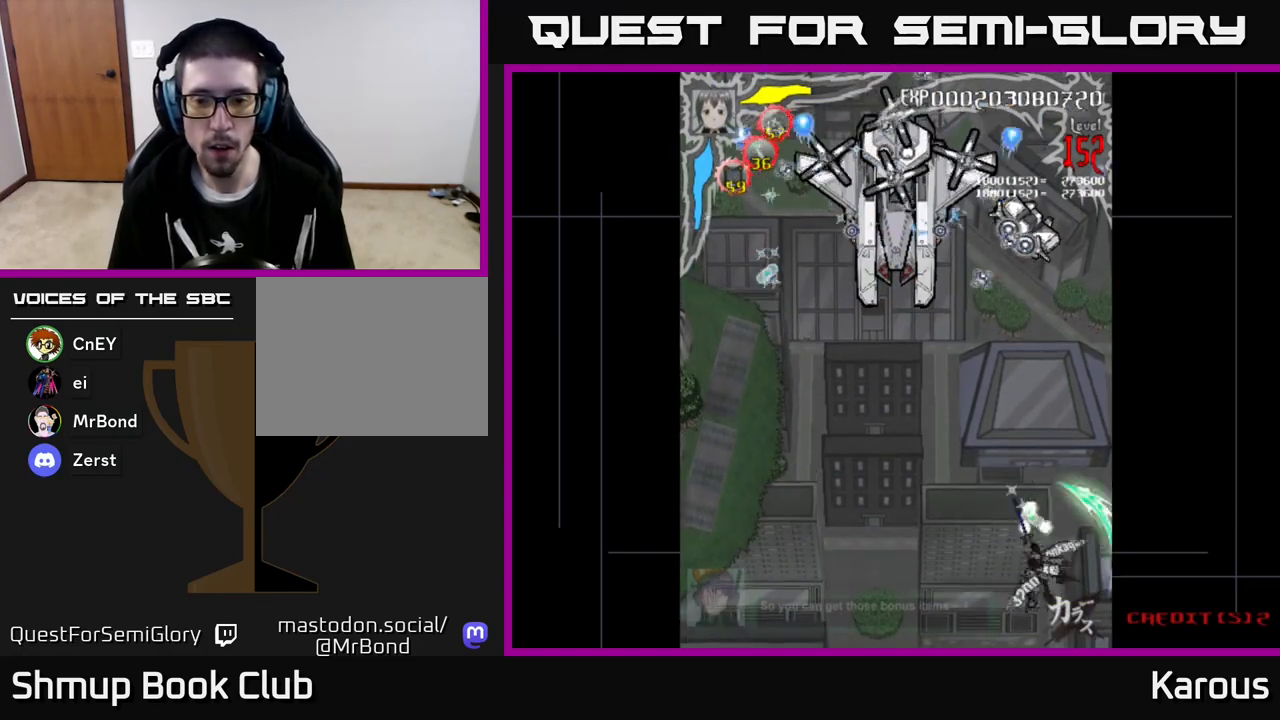
Gameplay with a controller (Xbox layout); each line is a JSON object with the inputs held at the frame after it. "events" lists button and stick changes between this image and that frame as [ms after this image, input, new state], when the widget could be followed in between. Not read: right_stick.
{"buttons": ["A", "DPAD_UP"], "left_stick": "center", "events": [[33, "A", "down"], [33, "DPAD_LEFT", "up"], [50, "B", "up"]]}
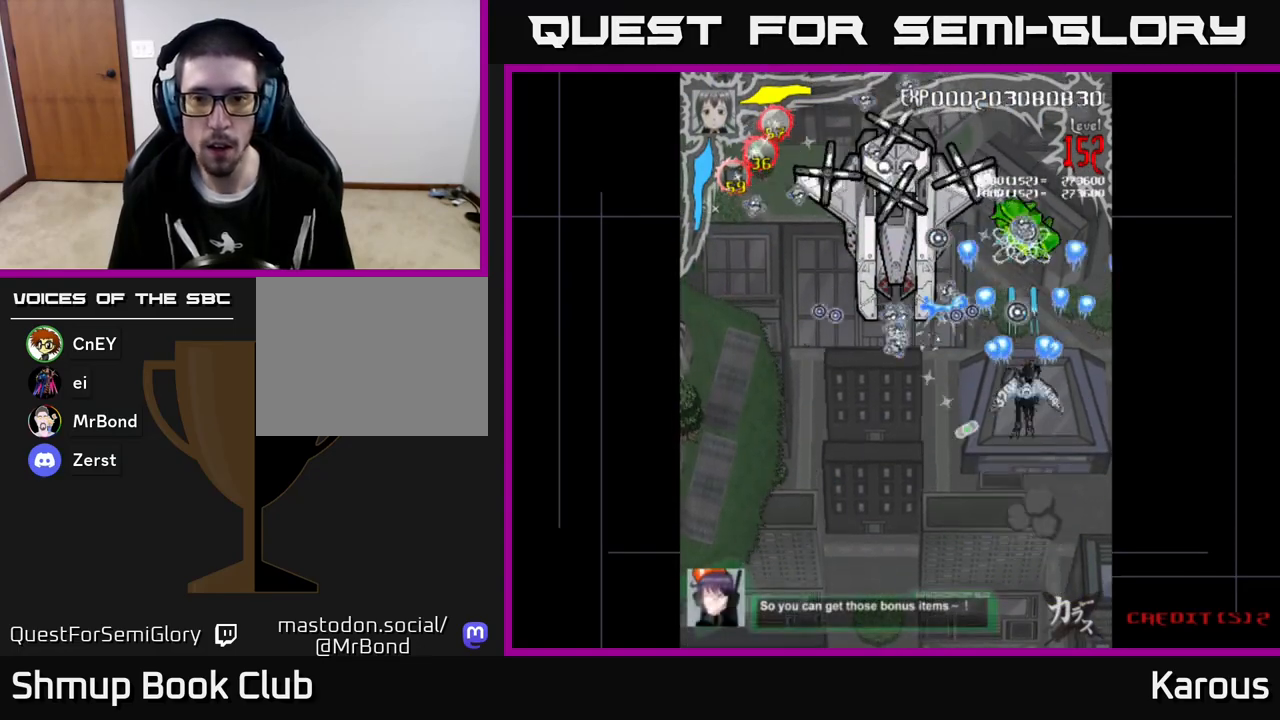
{"buttons": ["B"], "left_stick": "center", "events": [[50, "DPAD_RIGHT", "down"], [100, "B", "down"], [133, "A", "up"], [167, "DPAD_RIGHT", "up"], [317, "DPAD_LEFT", "down"], [383, "DPAD_UP", "up"], [433, "DPAD_LEFT", "up"]]}
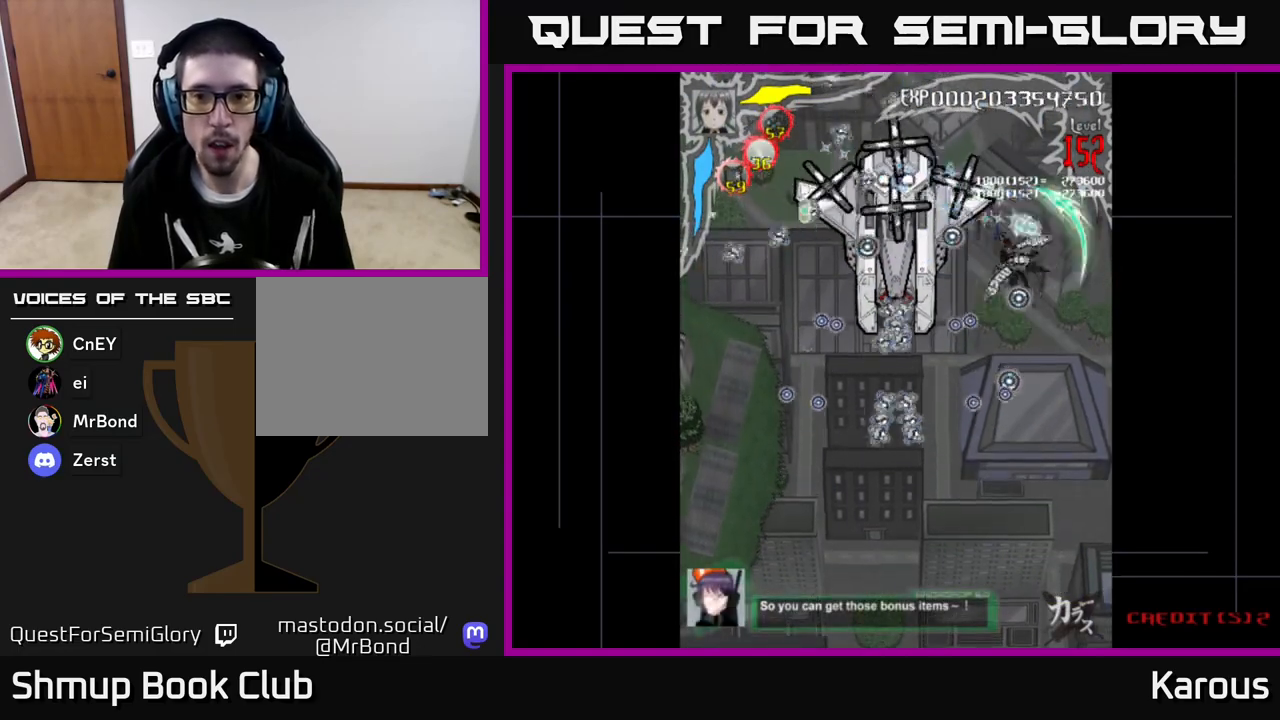
{"buttons": ["A", "DPAD_LEFT"], "left_stick": "center", "events": [[17, "DPAD_DOWN", "down"], [33, "DPAD_RIGHT", "down"], [100, "DPAD_DOWN", "up"], [150, "B", "up"], [183, "A", "down"], [200, "DPAD_DOWN", "down"], [250, "DPAD_RIGHT", "up"], [333, "DPAD_RIGHT", "down"], [383, "DPAD_DOWN", "up"], [383, "DPAD_RIGHT", "up"], [417, "DPAD_LEFT", "down"]]}
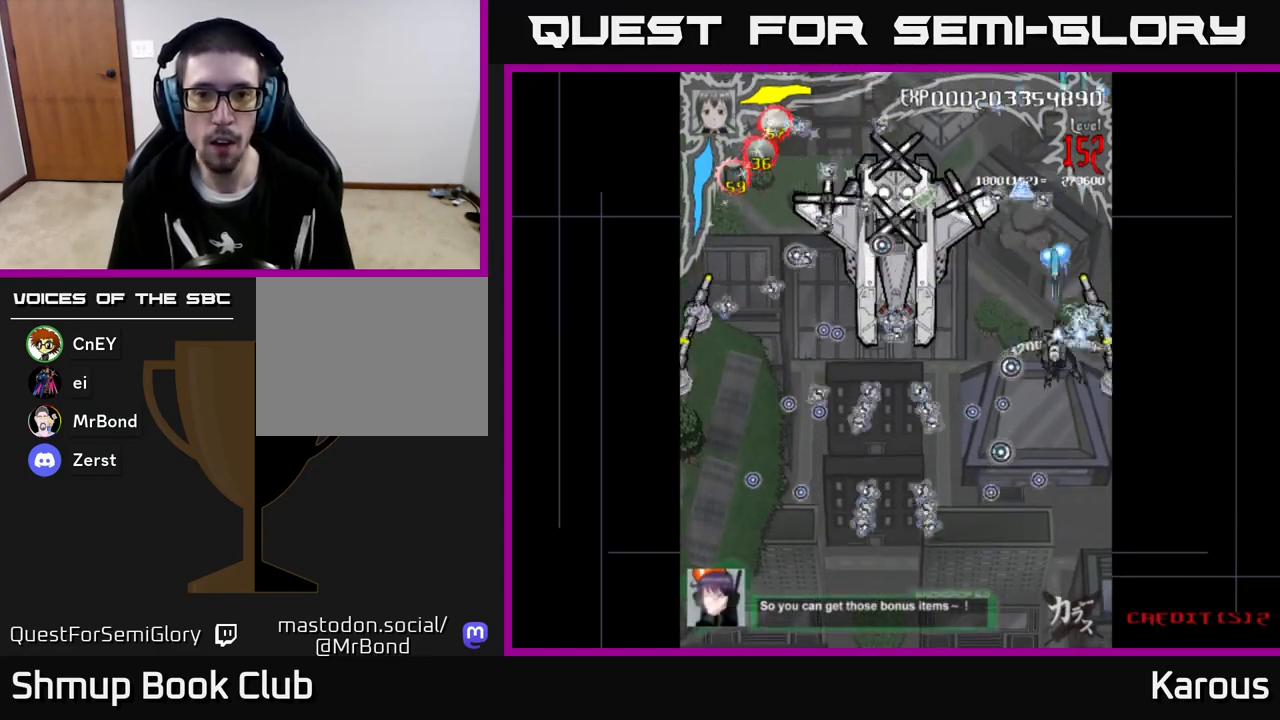
{"buttons": ["A", "DPAD_DOWN", "DPAD_RIGHT"], "left_stick": "center", "events": [[167, "DPAD_DOWN", "down"], [217, "DPAD_LEFT", "up"], [283, "DPAD_RIGHT", "down"], [317, "DPAD_DOWN", "up"], [367, "DPAD_UP", "down"], [433, "DPAD_UP", "up"], [500, "DPAD_DOWN", "down"]]}
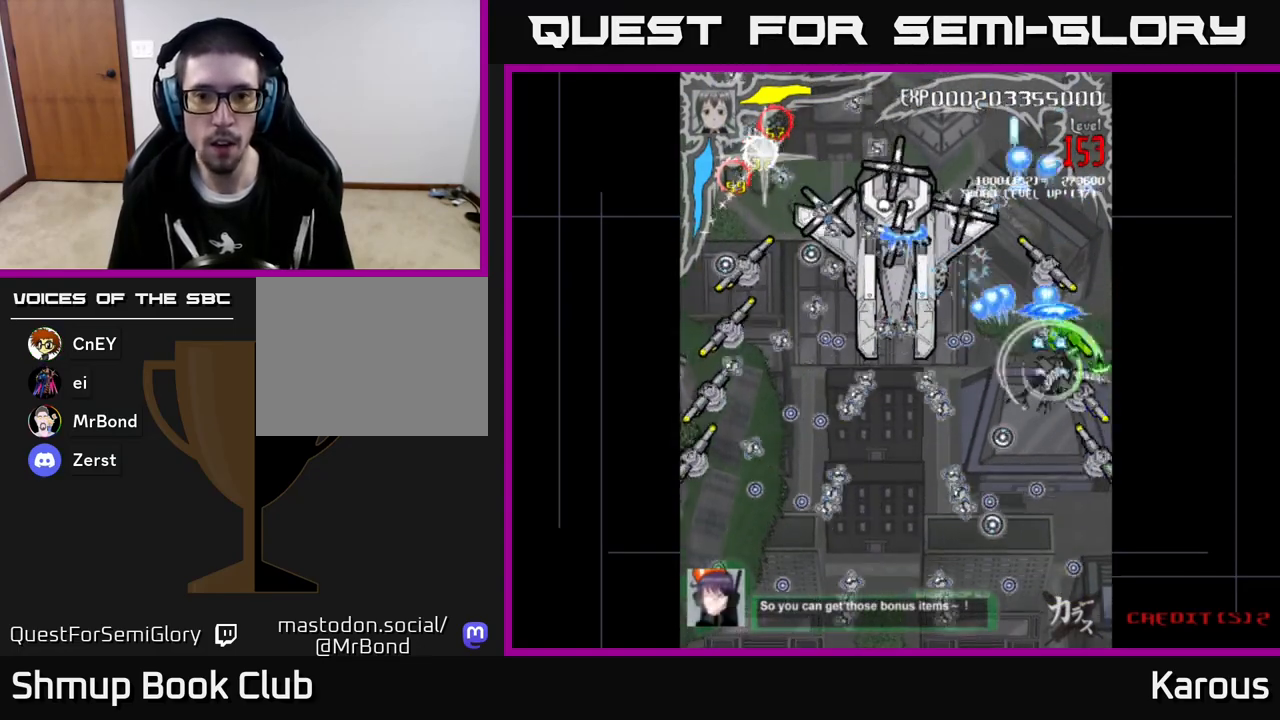
{"buttons": ["A"], "left_stick": "center", "events": [[17, "DPAD_RIGHT", "up"], [83, "DPAD_RIGHT", "down"], [267, "DPAD_DOWN", "up"], [267, "DPAD_RIGHT", "up"]]}
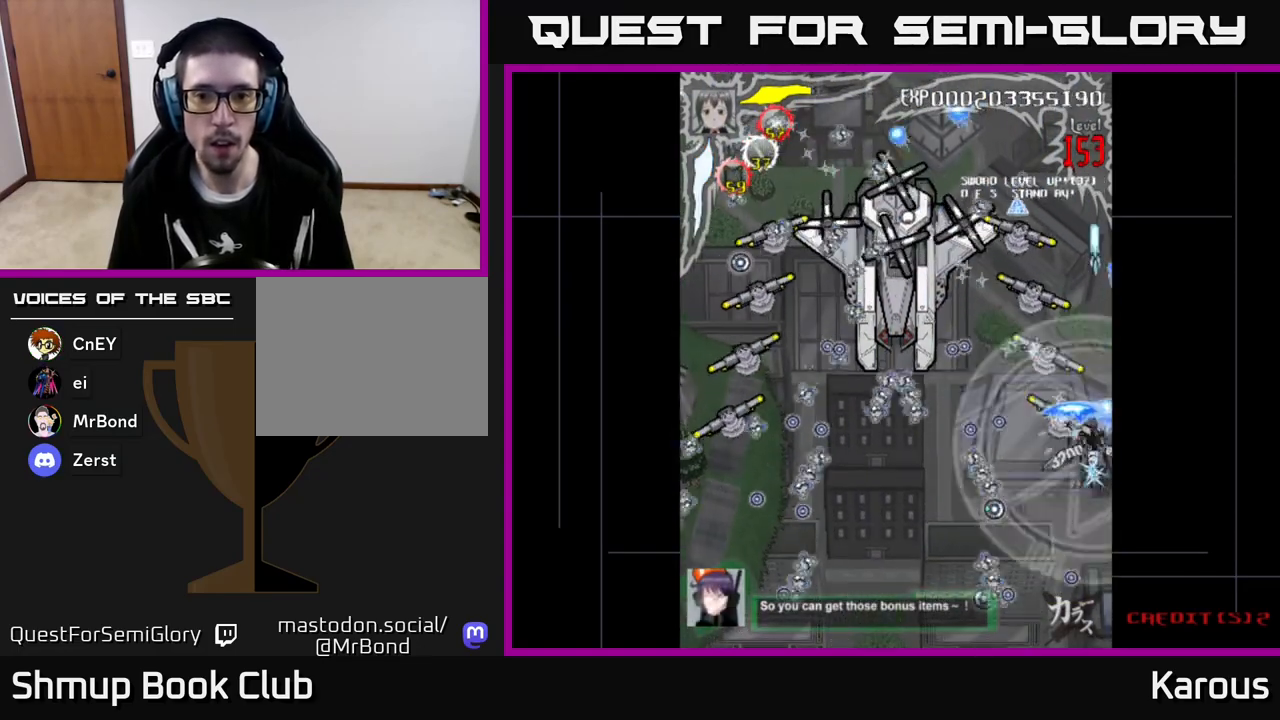
{"buttons": ["B", "DPAD_UP", "DPAD_LEFT"], "left_stick": "center", "events": [[83, "X", "down"], [150, "DPAD_UP", "down"], [217, "B", "down"], [217, "X", "up"], [233, "A", "up"], [233, "DPAD_LEFT", "down"], [300, "DPAD_LEFT", "up"], [467, "DPAD_LEFT", "down"]]}
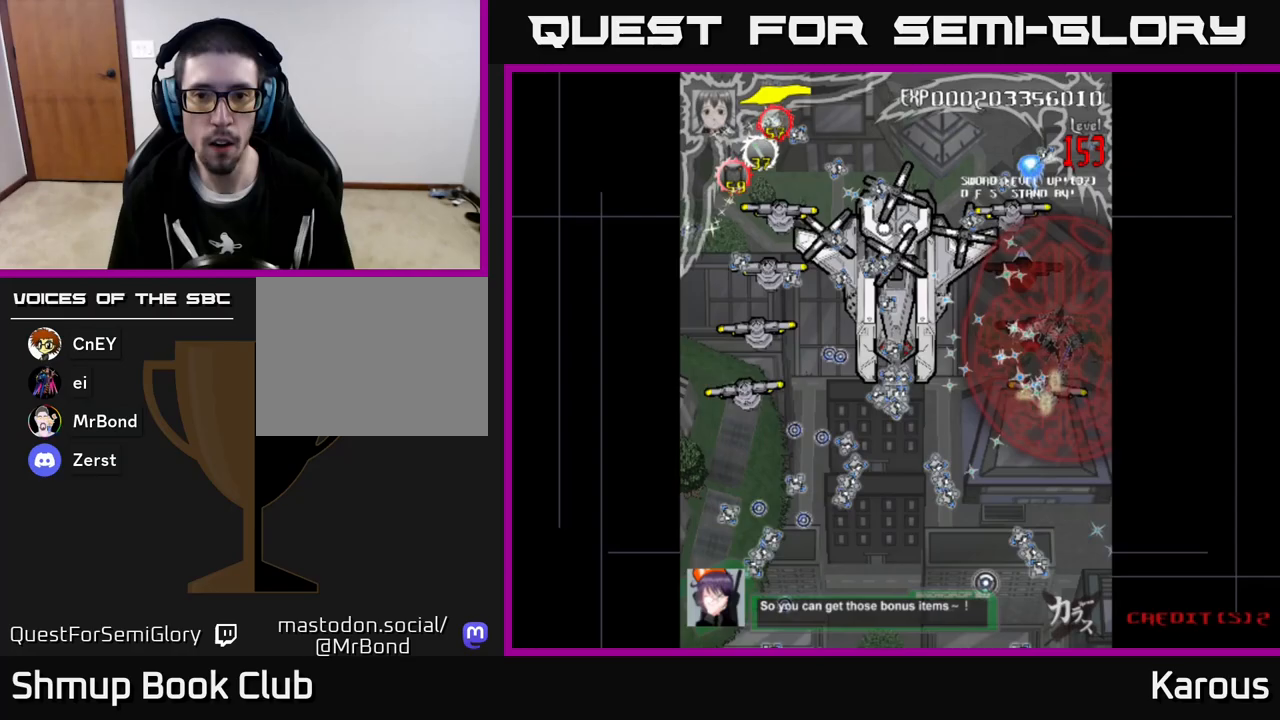
{"buttons": ["B", "DPAD_LEFT"], "left_stick": "center", "events": [[150, "DPAD_LEFT", "up"], [250, "DPAD_LEFT", "down"], [267, "DPAD_UP", "up"]]}
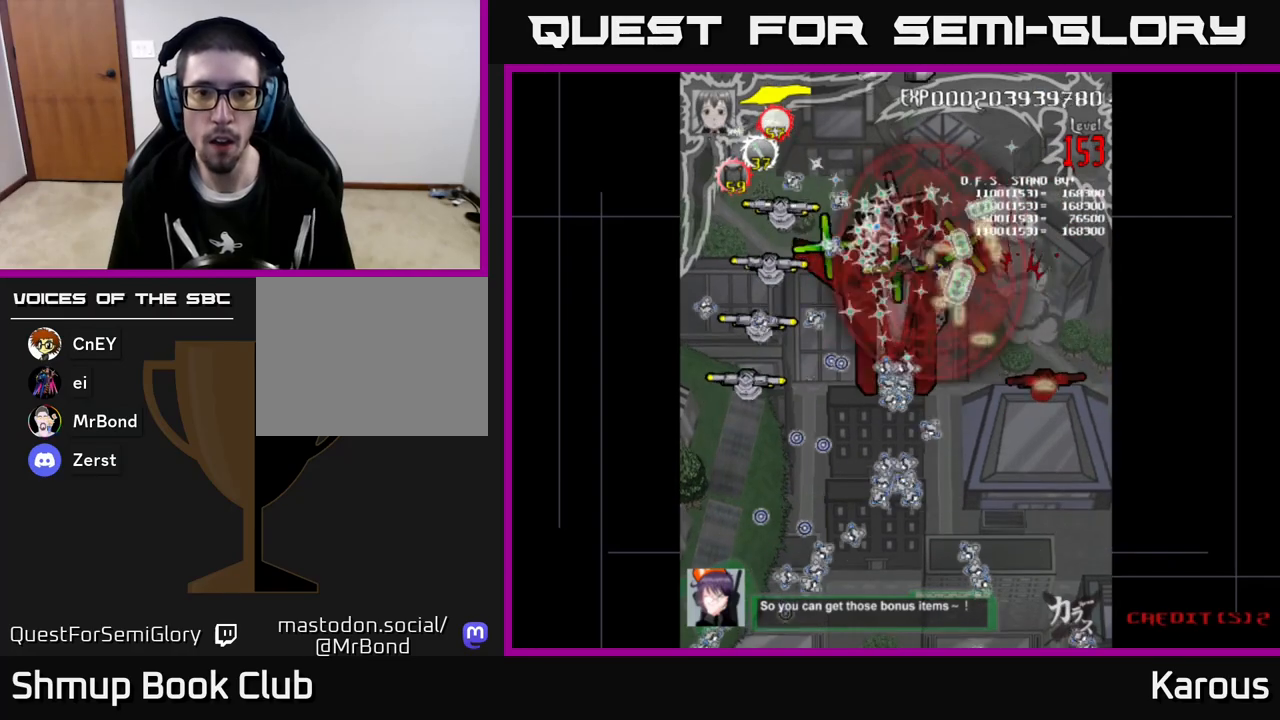
{"buttons": ["B", "DPAD_DOWN"], "left_stick": "center", "events": [[433, "DPAD_DOWN", "down"], [450, "DPAD_LEFT", "up"]]}
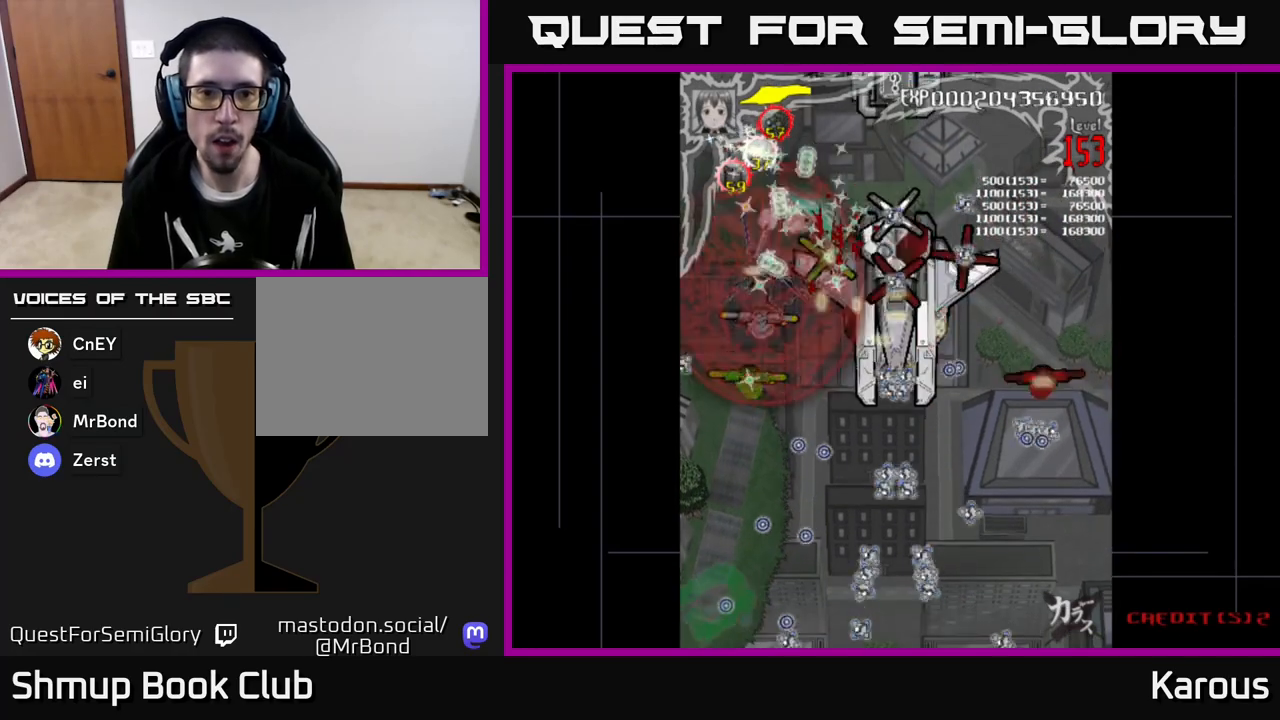
{"buttons": ["B", "DPAD_UP", "DPAD_RIGHT"], "left_stick": "center", "events": [[367, "DPAD_RIGHT", "down"], [400, "DPAD_DOWN", "up"], [467, "DPAD_UP", "down"]]}
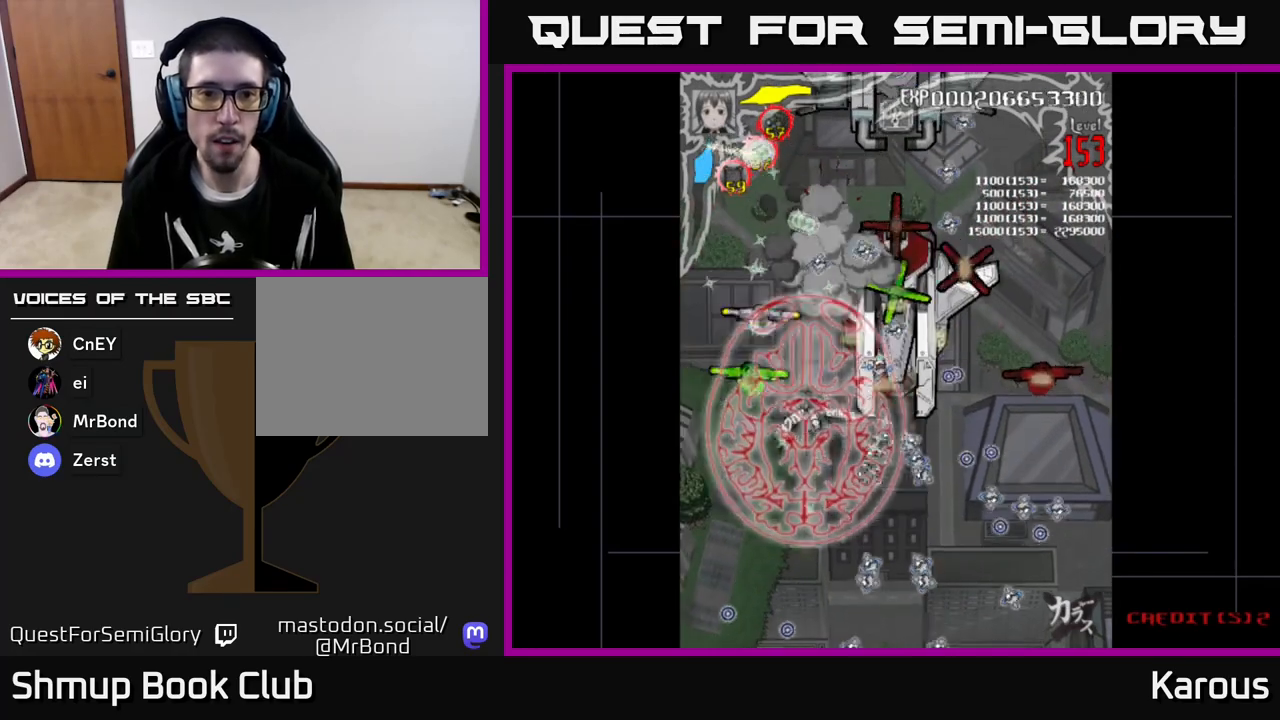
{"buttons": ["B", "DPAD_UP", "DPAD_RIGHT"], "left_stick": "center", "events": []}
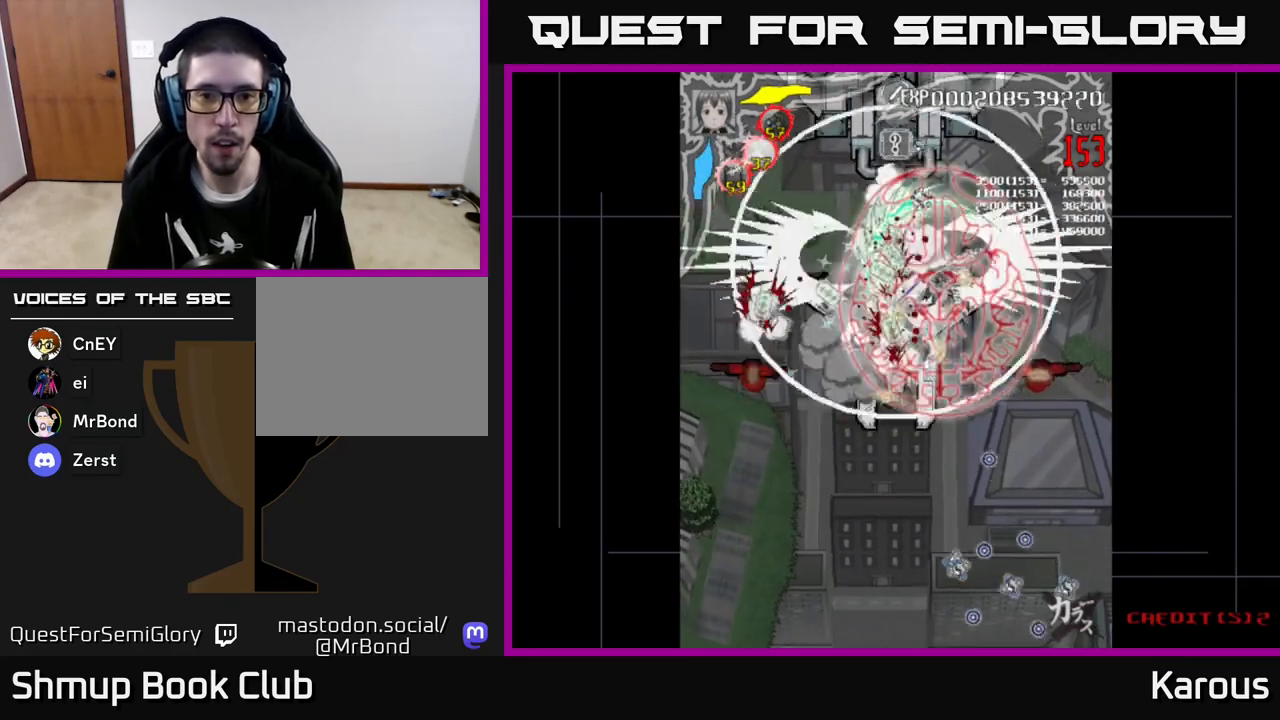
{"buttons": ["B", "DPAD_DOWN"], "left_stick": "center", "events": [[33, "DPAD_UP", "up"], [50, "DPAD_RIGHT", "up"], [83, "DPAD_DOWN", "down"], [167, "DPAD_LEFT", "down"], [250, "DPAD_LEFT", "up"]]}
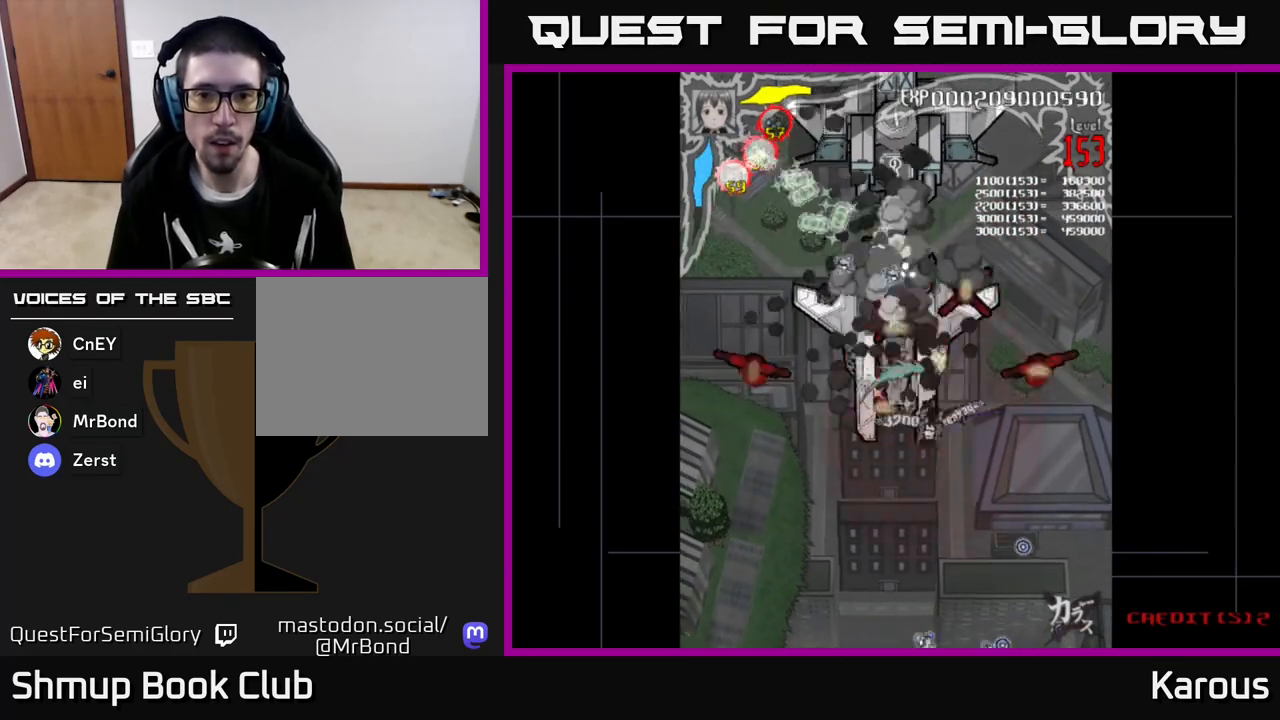
{"buttons": ["B", "DPAD_UP"], "left_stick": "center", "events": [[50, "DPAD_LEFT", "down"], [150, "DPAD_DOWN", "up"], [217, "DPAD_UP", "down"], [500, "DPAD_LEFT", "up"]]}
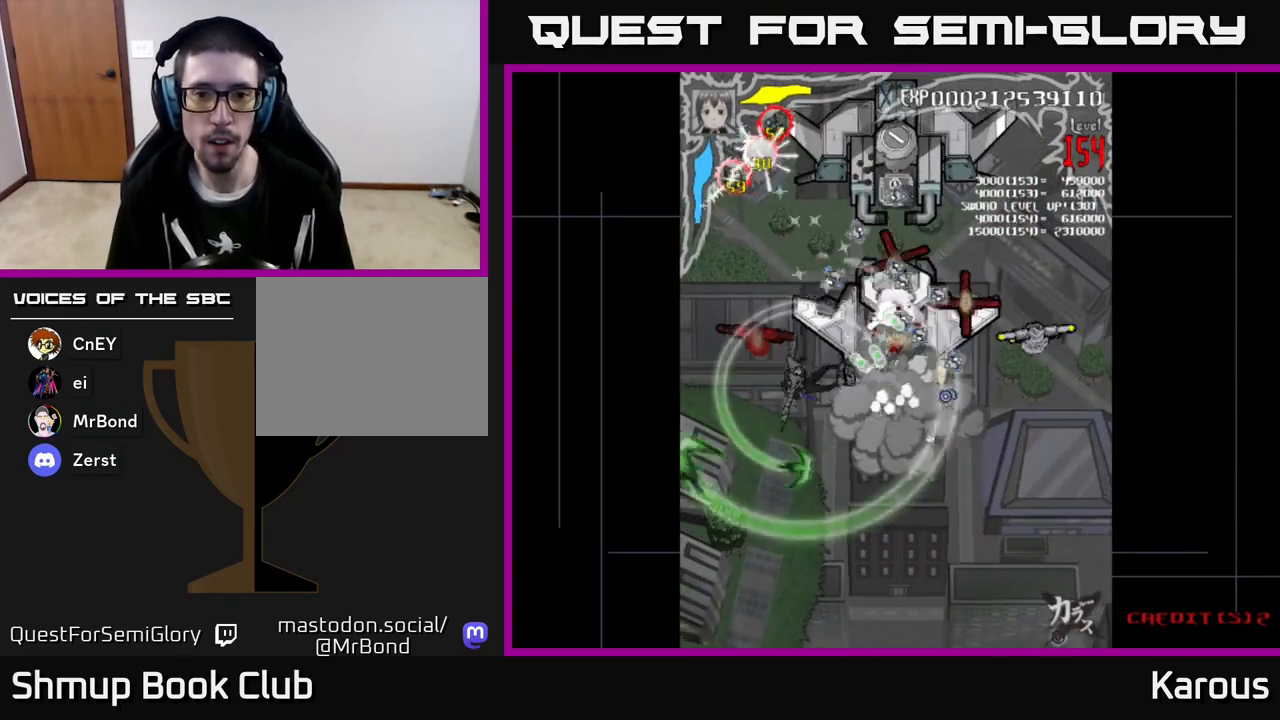
{"buttons": ["B", "DPAD_LEFT"], "left_stick": "center", "events": [[17, "DPAD_RIGHT", "down"], [233, "DPAD_RIGHT", "up"], [267, "DPAD_LEFT", "down"], [317, "DPAD_UP", "up"]]}
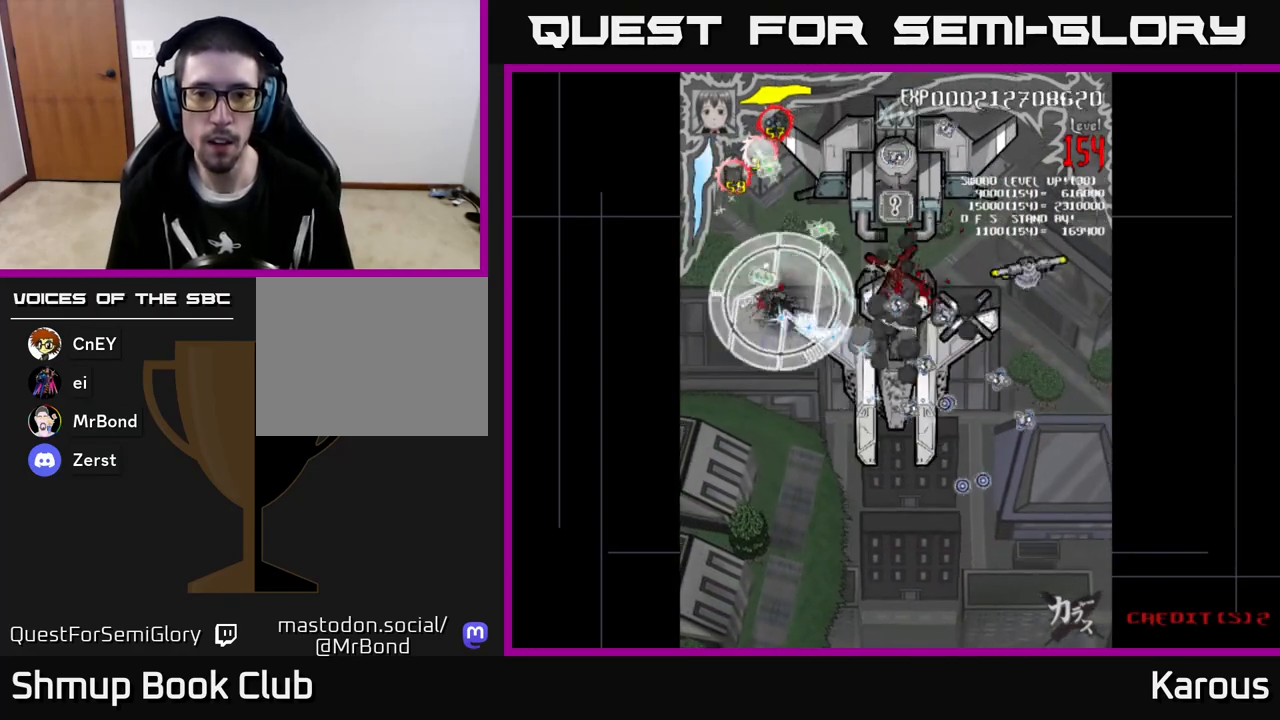
{"buttons": ["B", "DPAD_RIGHT"], "left_stick": "center", "events": [[100, "DPAD_DOWN", "down"], [100, "DPAD_LEFT", "up"], [117, "DPAD_RIGHT", "down"], [450, "DPAD_DOWN", "up"]]}
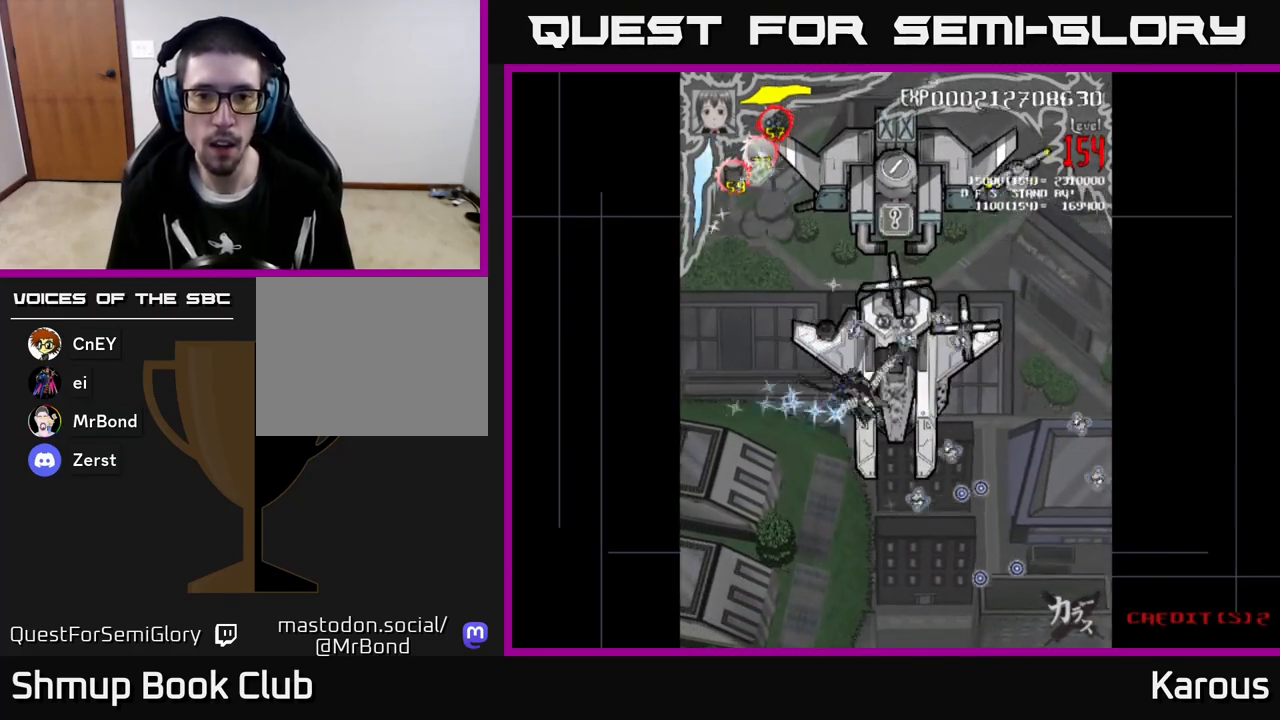
{"buttons": ["B", "DPAD_DOWN", "DPAD_RIGHT"], "left_stick": "center"}
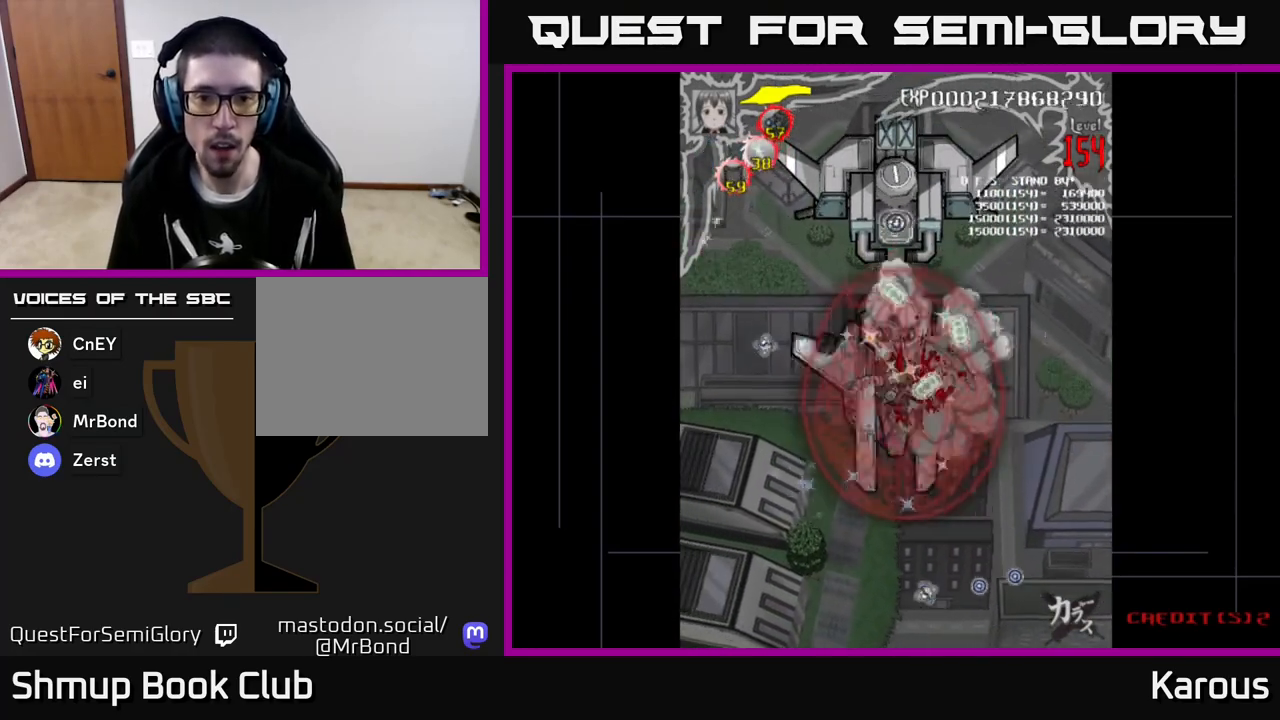
{"buttons": ["B", "DPAD_UP"], "left_stick": "center", "events": [[33, "DPAD_DOWN", "up"], [117, "DPAD_DOWN", "down"], [150, "DPAD_RIGHT", "up"], [167, "DPAD_LEFT", "down"], [250, "DPAD_DOWN", "up"], [300, "DPAD_DOWN", "down"], [367, "DPAD_LEFT", "up"], [483, "DPAD_DOWN", "up"], [500, "DPAD_UP", "down"]]}
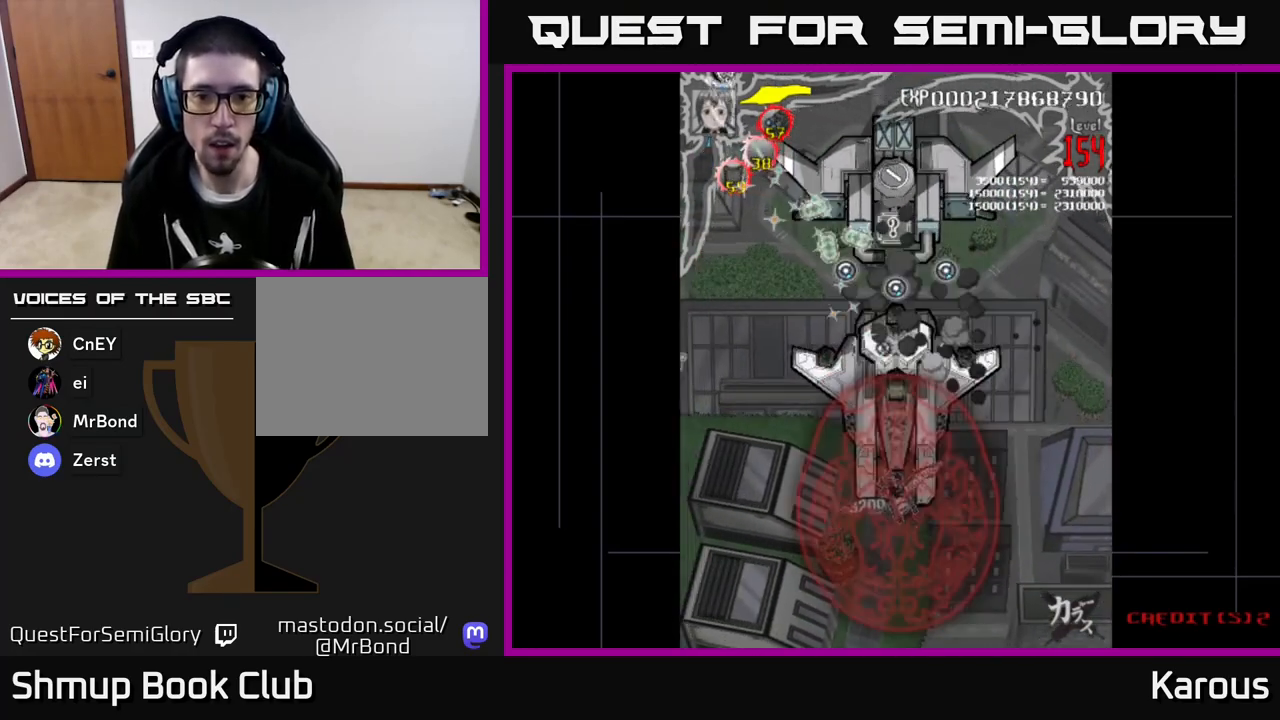
{"buttons": ["B", "DPAD_UP", "DPAD_LEFT"], "left_stick": "center", "events": [[350, "DPAD_LEFT", "down"]]}
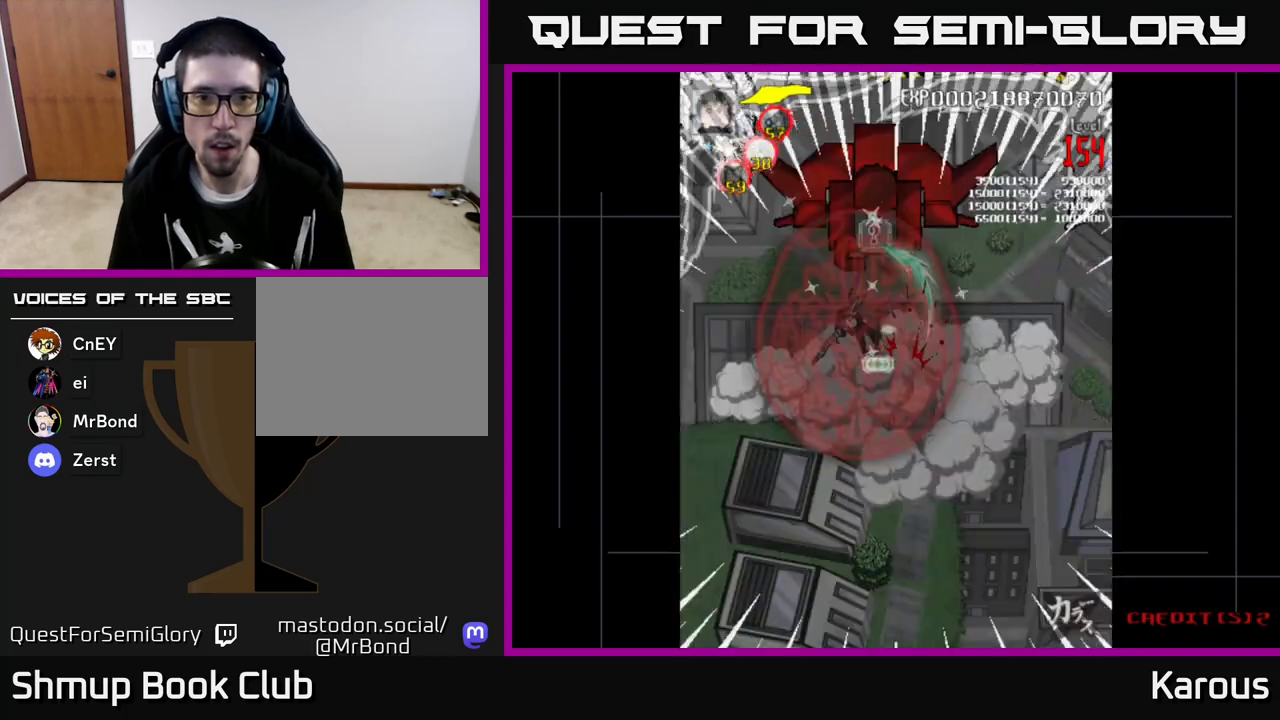
{"buttons": ["B", "DPAD_UP"], "left_stick": "center", "events": [[450, "DPAD_LEFT", "up"]]}
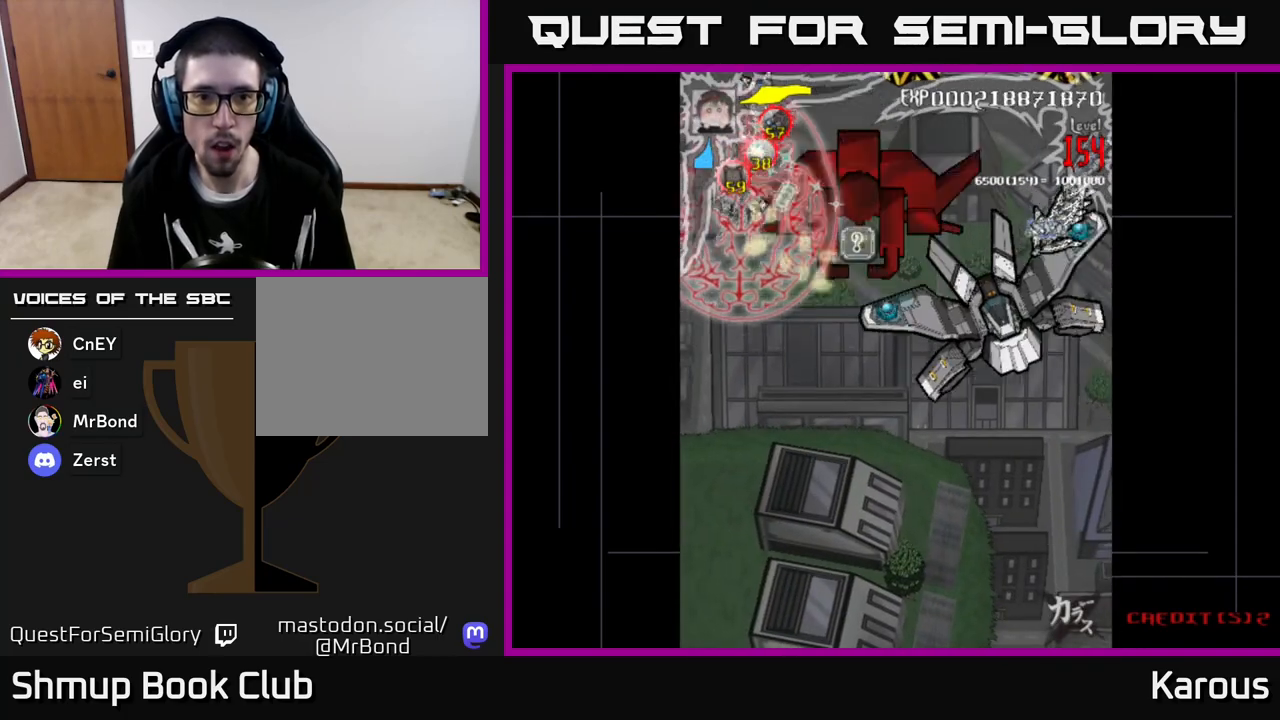
{"buttons": ["A", "DPAD_DOWN", "DPAD_RIGHT"], "left_stick": "center", "events": [[17, "DPAD_RIGHT", "down"], [17, "DPAD_UP", "up"], [50, "DPAD_DOWN", "down"], [483, "A", "down"], [483, "B", "up"]]}
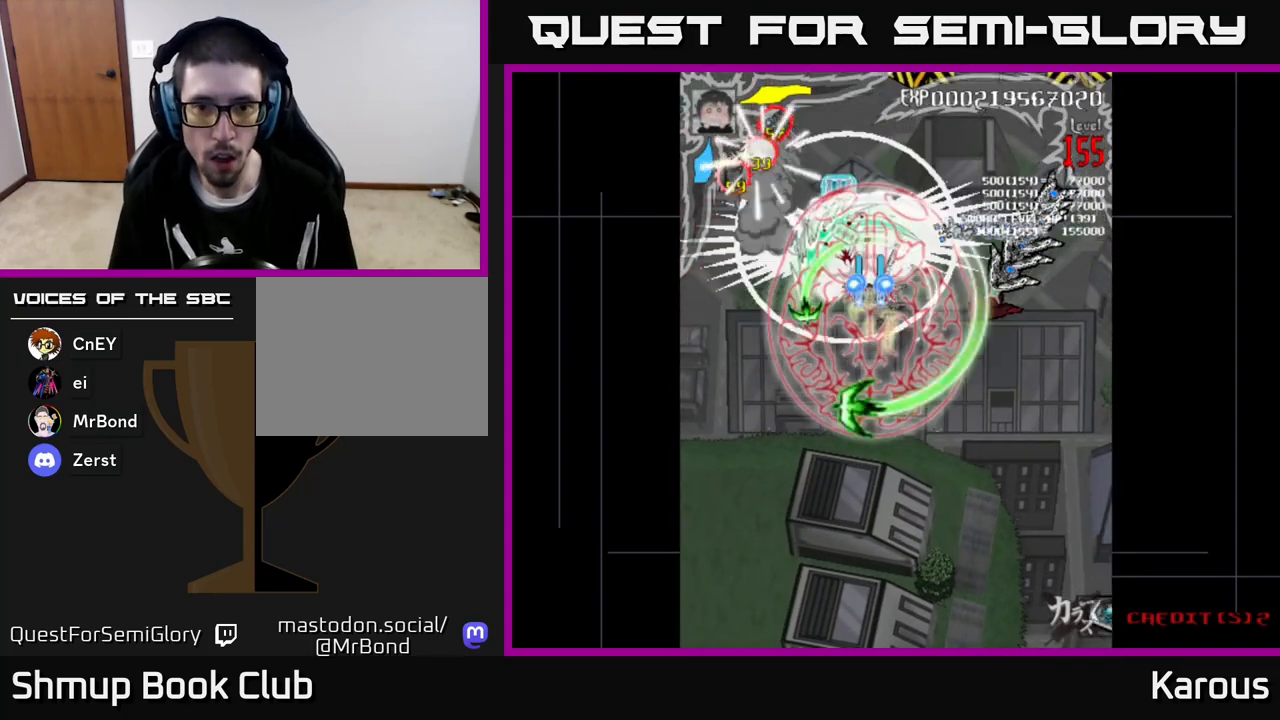
{"buttons": ["A", "DPAD_DOWN"], "left_stick": "center", "events": [[33, "DPAD_RIGHT", "up"]]}
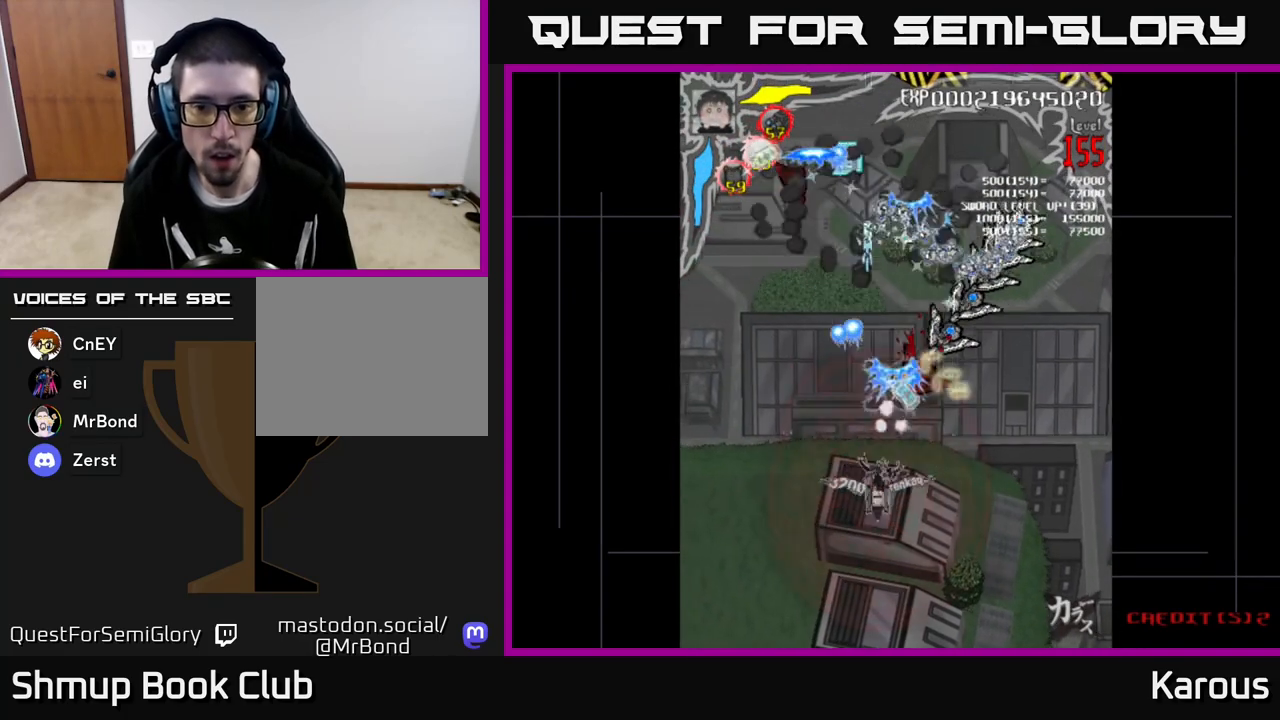
{"buttons": ["B", "DPAD_UP"], "left_stick": "center", "events": [[100, "DPAD_LEFT", "down"], [217, "DPAD_LEFT", "up"], [250, "DPAD_DOWN", "up"], [267, "DPAD_RIGHT", "down"], [283, "DPAD_UP", "down"], [433, "B", "down"], [433, "DPAD_RIGHT", "up"], [450, "A", "up"]]}
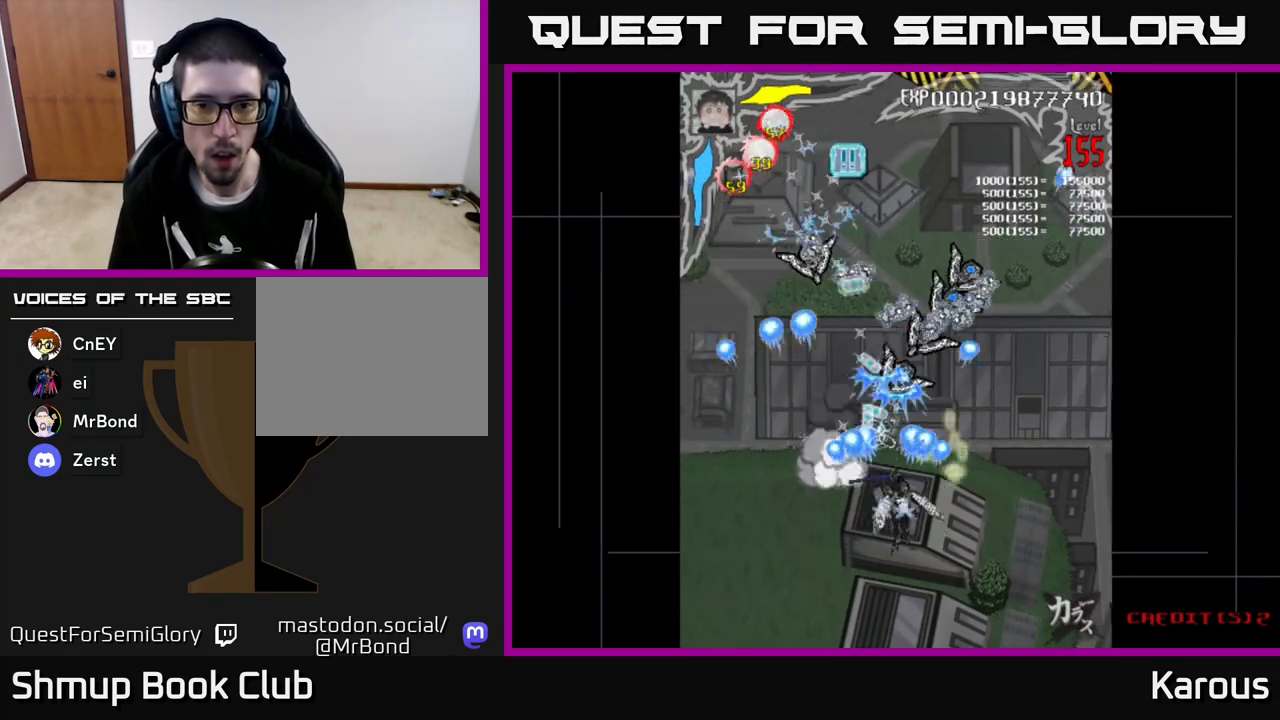
{"buttons": ["B", "DPAD_LEFT"], "left_stick": "center", "events": [[267, "DPAD_UP", "up"], [283, "DPAD_DOWN", "down"], [283, "DPAD_LEFT", "down"], [317, "DPAD_LEFT", "up"], [433, "DPAD_LEFT", "down"], [450, "DPAD_DOWN", "up"]]}
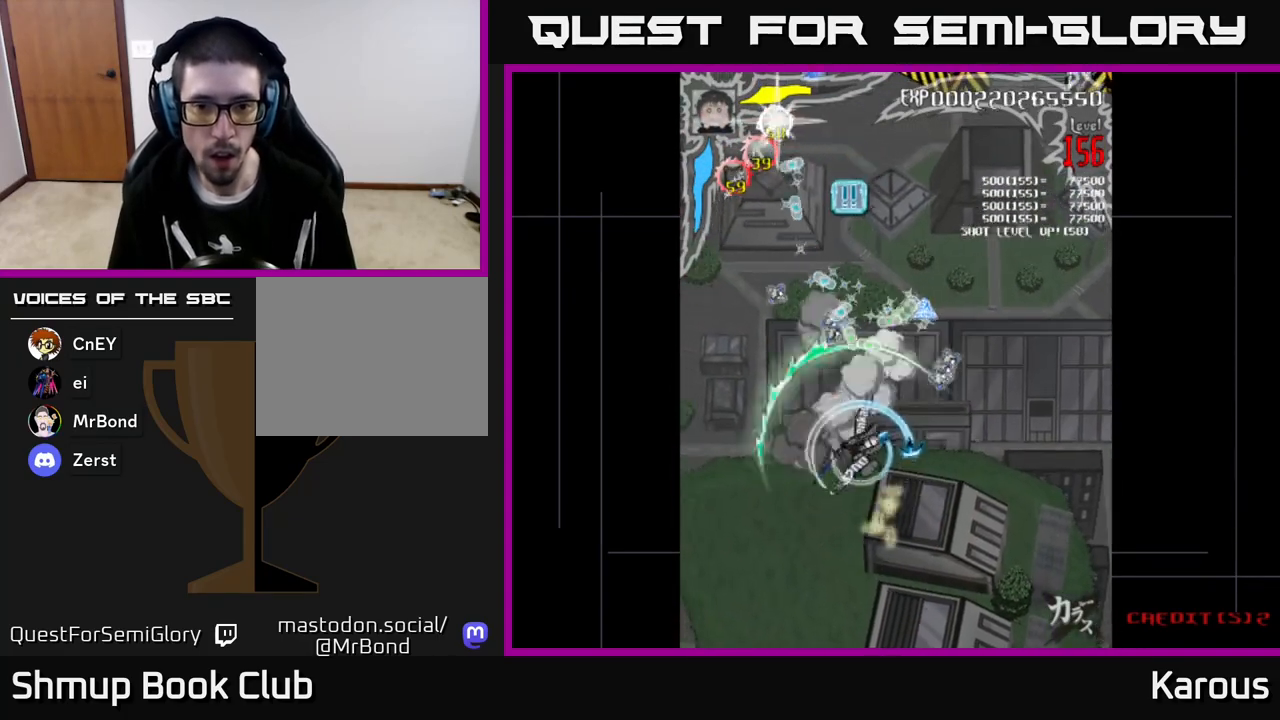
{"buttons": ["A", "DPAD_DOWN", "DPAD_RIGHT"], "left_stick": "center", "events": [[17, "A", "down"], [33, "B", "up"], [67, "DPAD_DOWN", "down"], [83, "DPAD_LEFT", "up"], [383, "DPAD_RIGHT", "down"]]}
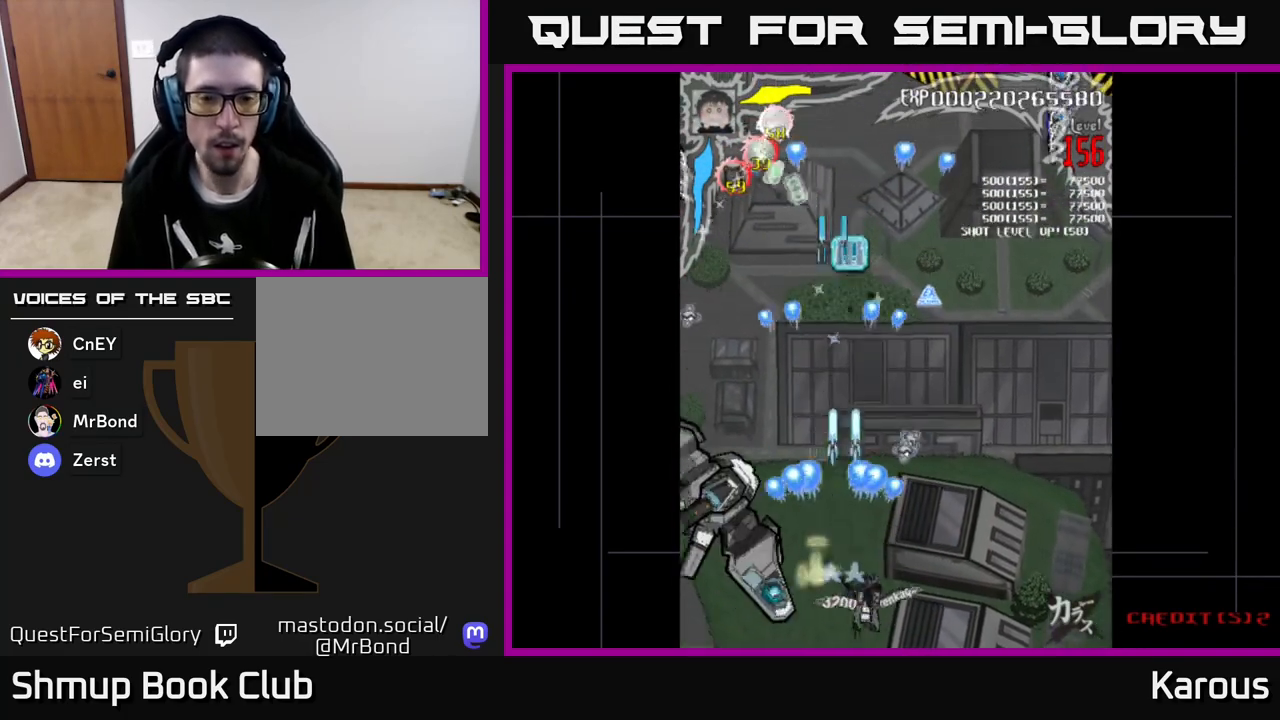
{"buttons": ["A", "DPAD_UP", "DPAD_LEFT"], "left_stick": "center", "events": [[100, "DPAD_DOWN", "up"], [200, "DPAD_UP", "down"], [217, "DPAD_RIGHT", "up"], [350, "DPAD_RIGHT", "down"], [433, "DPAD_RIGHT", "up"], [467, "DPAD_LEFT", "down"]]}
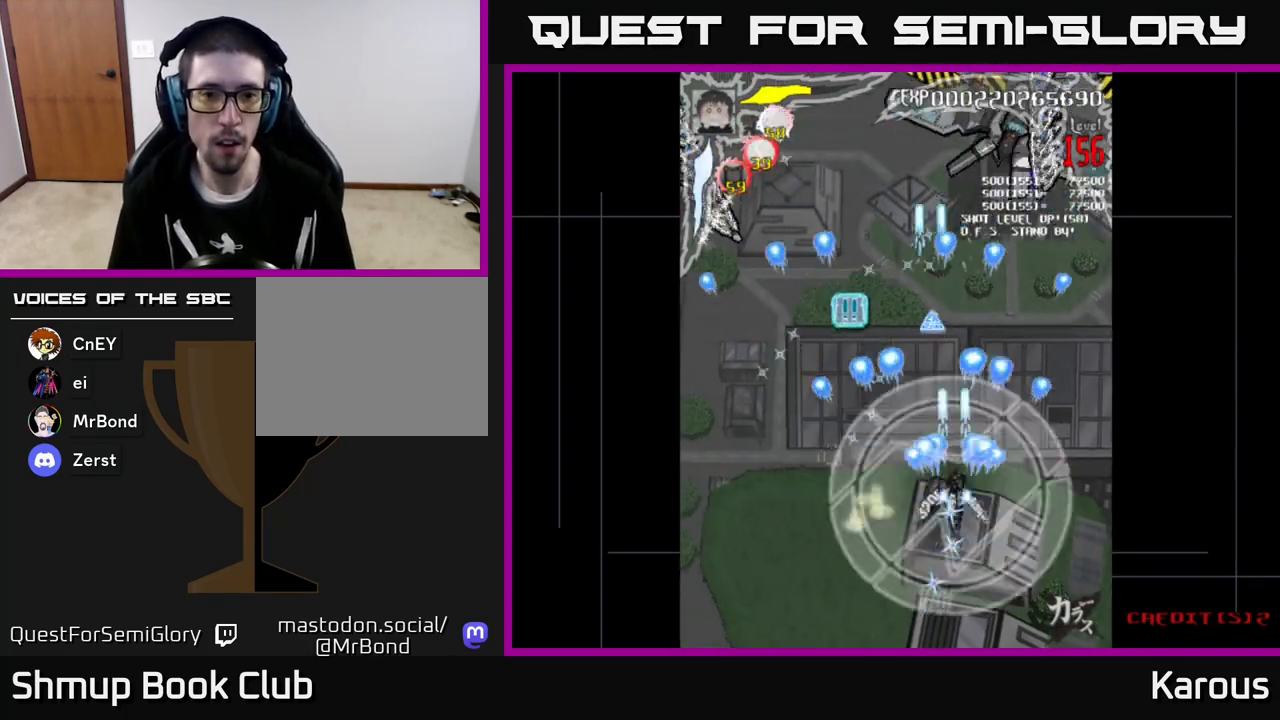
{"buttons": ["A", "DPAD_RIGHT"], "left_stick": "center", "events": [[433, "DPAD_LEFT", "up"], [467, "DPAD_RIGHT", "down"], [467, "DPAD_UP", "up"]]}
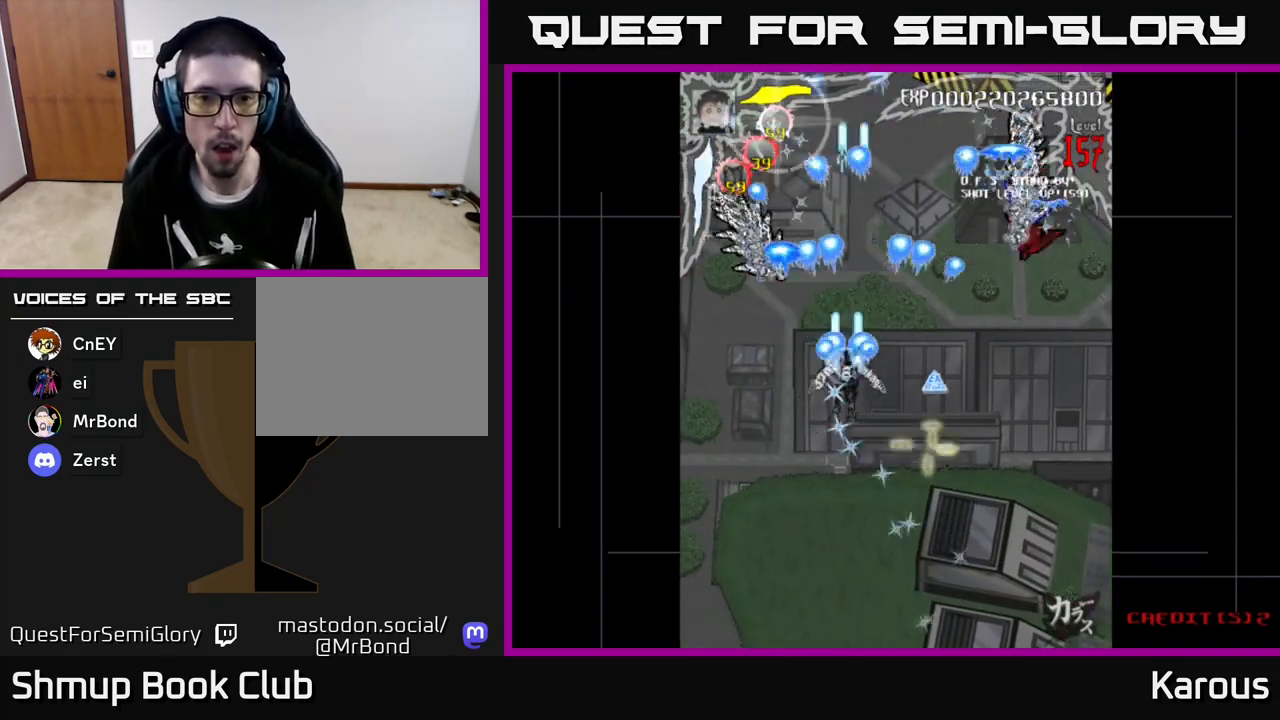
{"buttons": ["B", "DPAD_LEFT"], "left_stick": "center", "events": [[50, "DPAD_DOWN", "down"], [350, "X", "down"], [383, "A", "up"], [417, "DPAD_RIGHT", "up"], [417, "X", "up"], [433, "DPAD_DOWN", "up"], [450, "B", "down"], [450, "DPAD_LEFT", "down"]]}
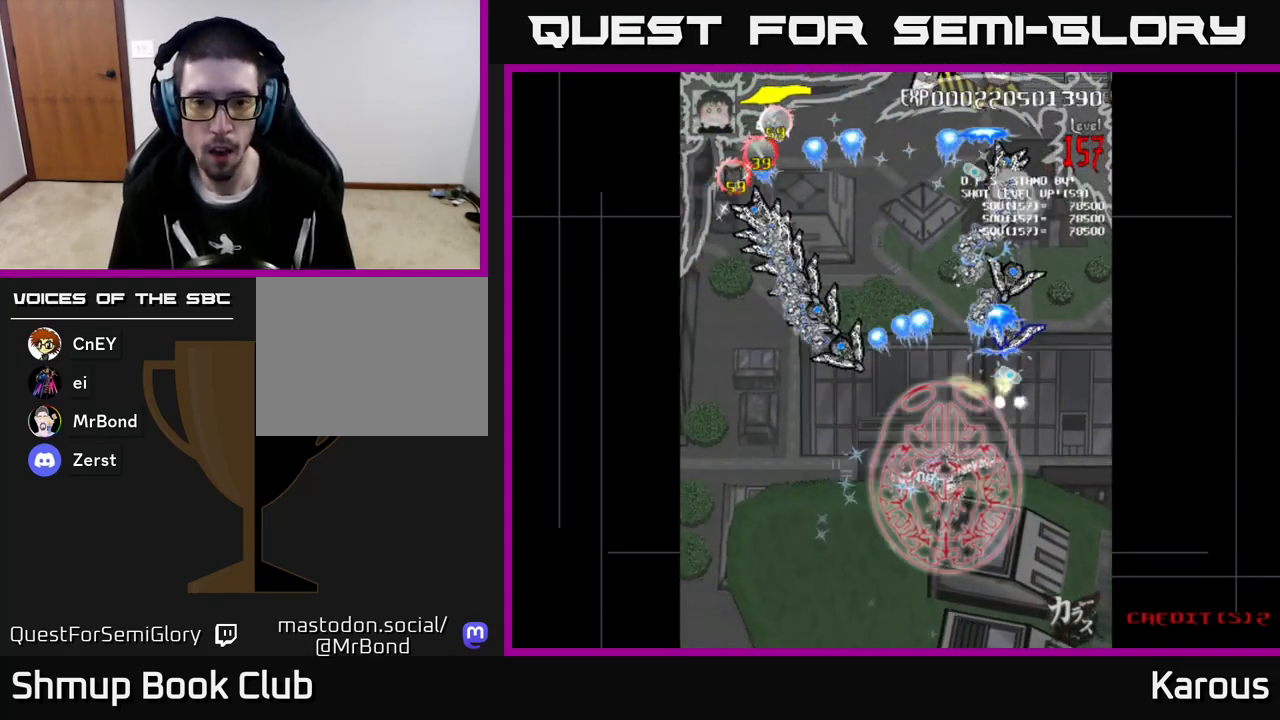
{"buttons": ["B", "DPAD_RIGHT"], "left_stick": "center", "events": [[50, "DPAD_LEFT", "up"], [67, "DPAD_RIGHT", "down"], [217, "DPAD_DOWN", "down"], [233, "DPAD_RIGHT", "up"], [250, "DPAD_LEFT", "down"], [267, "DPAD_DOWN", "up"], [450, "DPAD_LEFT", "up"], [450, "DPAD_RIGHT", "down"]]}
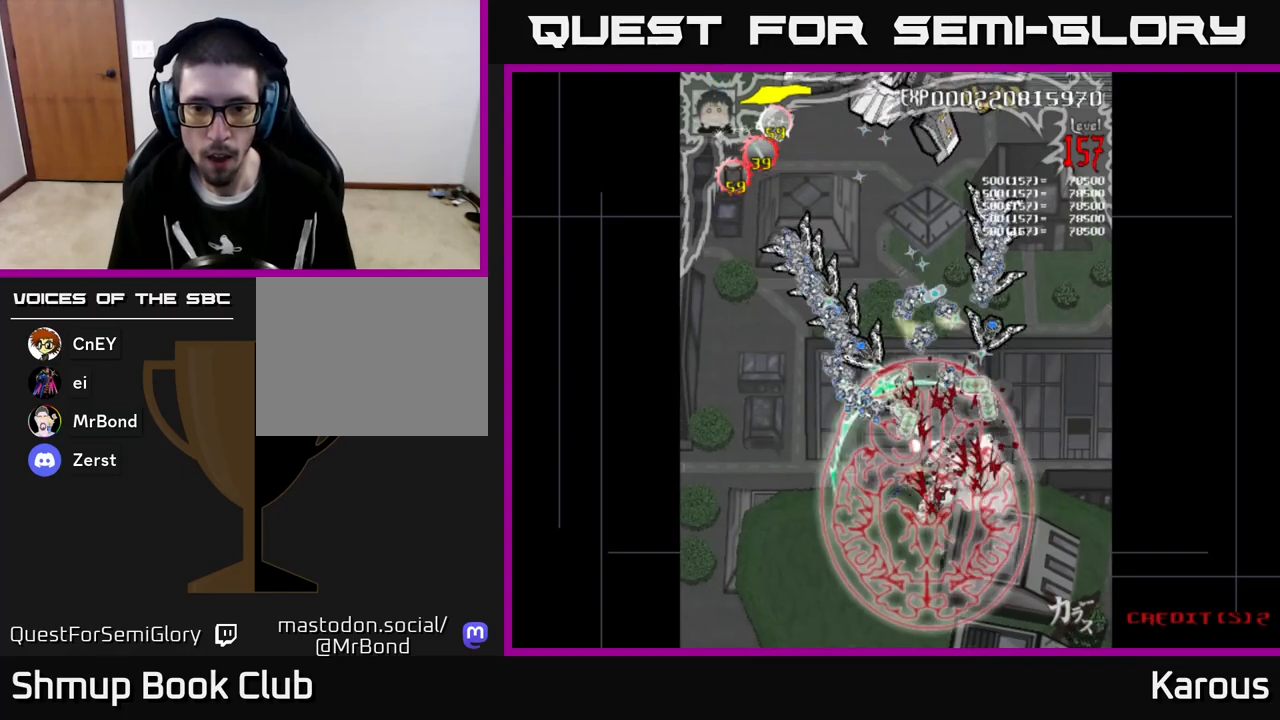
{"buttons": ["B", "DPAD_LEFT"], "left_stick": "center"}
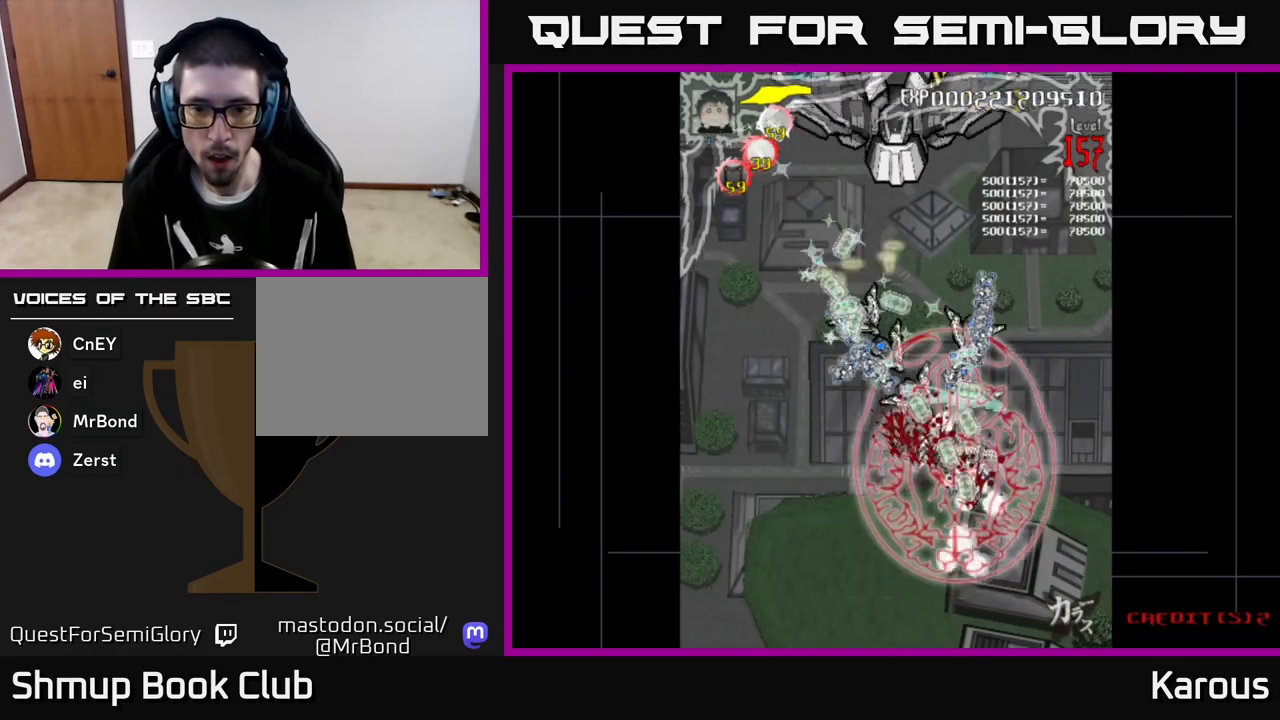
{"buttons": ["B", "DPAD_LEFT"], "left_stick": "center"}